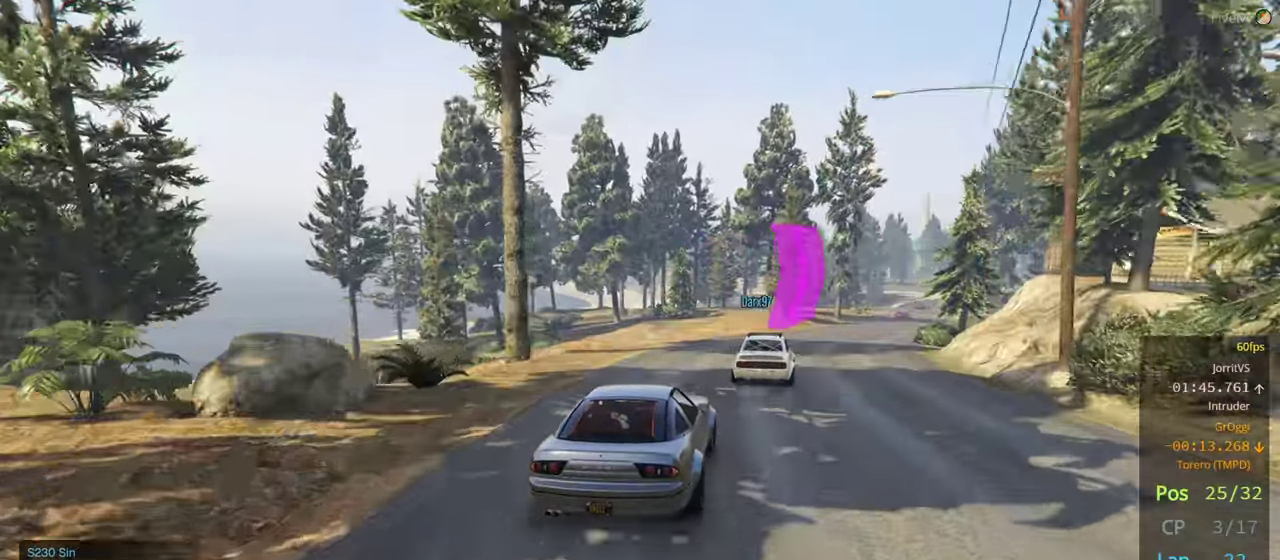
Gameplay with a controller (Xbox layout); each line is a JSON object with the inputs held at the frame after it. "events" lists button and stick changes between this image and that frame as [ms after this image, input, new state], when the widget could be followed in between.
{"buttons": ["R2"], "left_stick": "right", "right_stick": "center", "events": [[100, "left_stick", "right"], [267, "left_stick", "center"], [384, "left_stick", "right"]]}
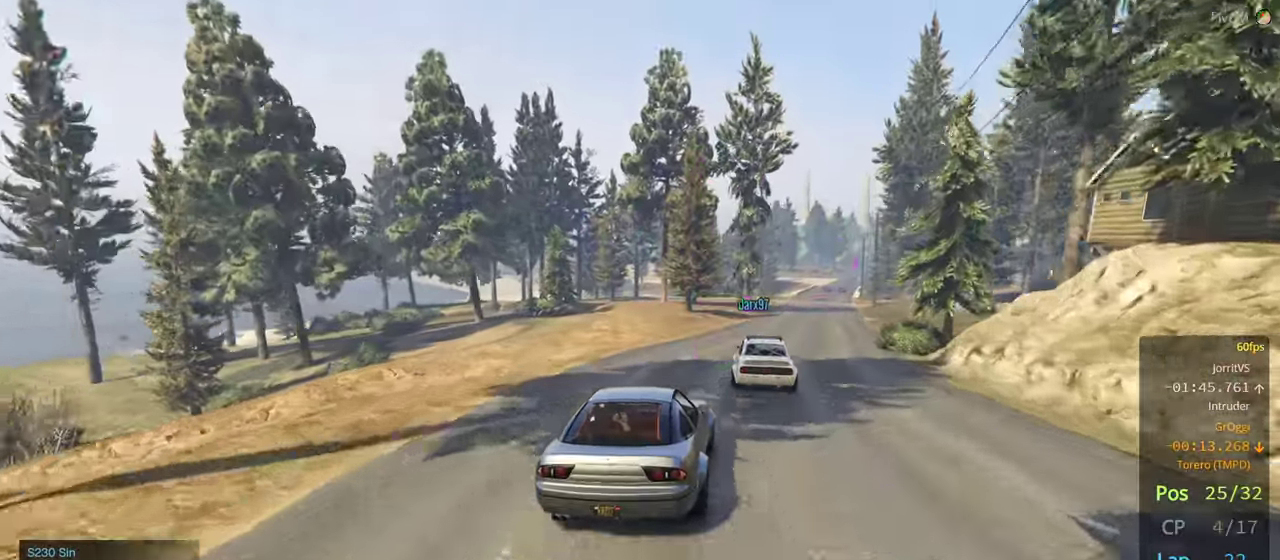
{"buttons": ["R2"], "left_stick": "right", "right_stick": "center", "events": [[50, "left_stick", "center"], [250, "left_stick", "right"], [384, "left_stick", "center"], [434, "left_stick", "right"]]}
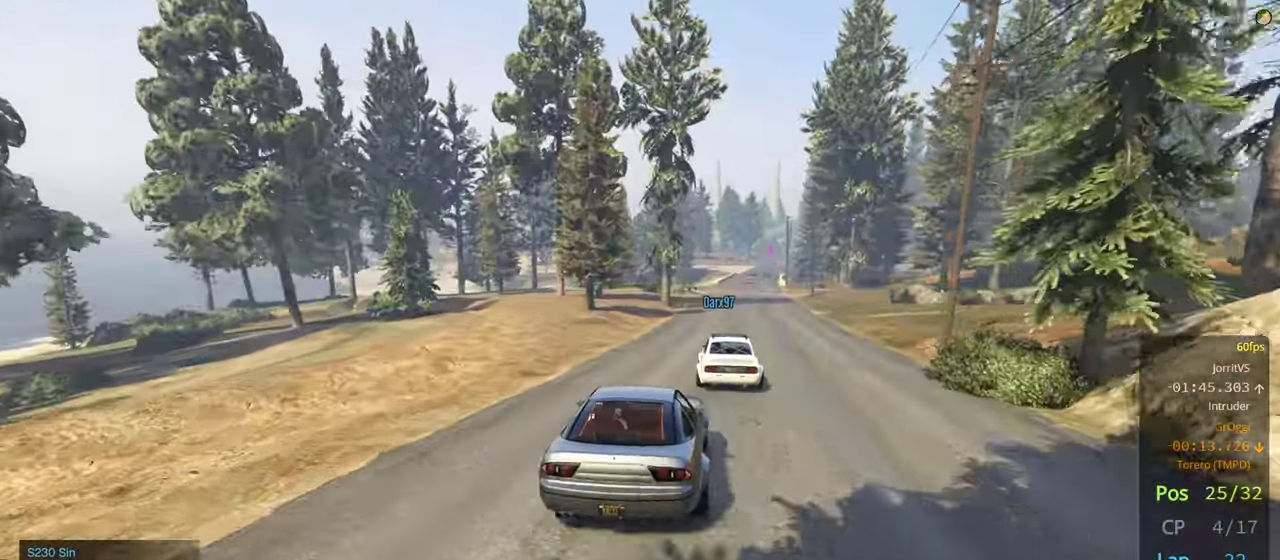
{"buttons": ["R2"], "left_stick": "right", "right_stick": "center", "events": [[67, "left_stick", "center"], [484, "left_stick", "right"]]}
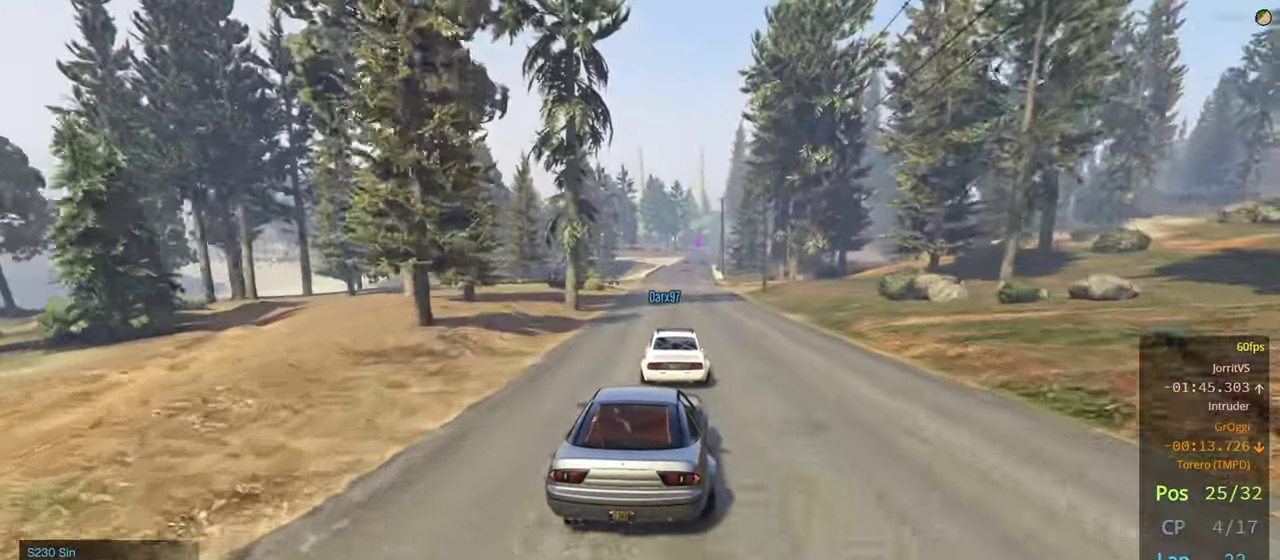
{"buttons": ["R2"], "left_stick": "center", "right_stick": "center", "events": [[117, "left_stick", "center"], [267, "left_stick", "left"], [500, "left_stick", "center"]]}
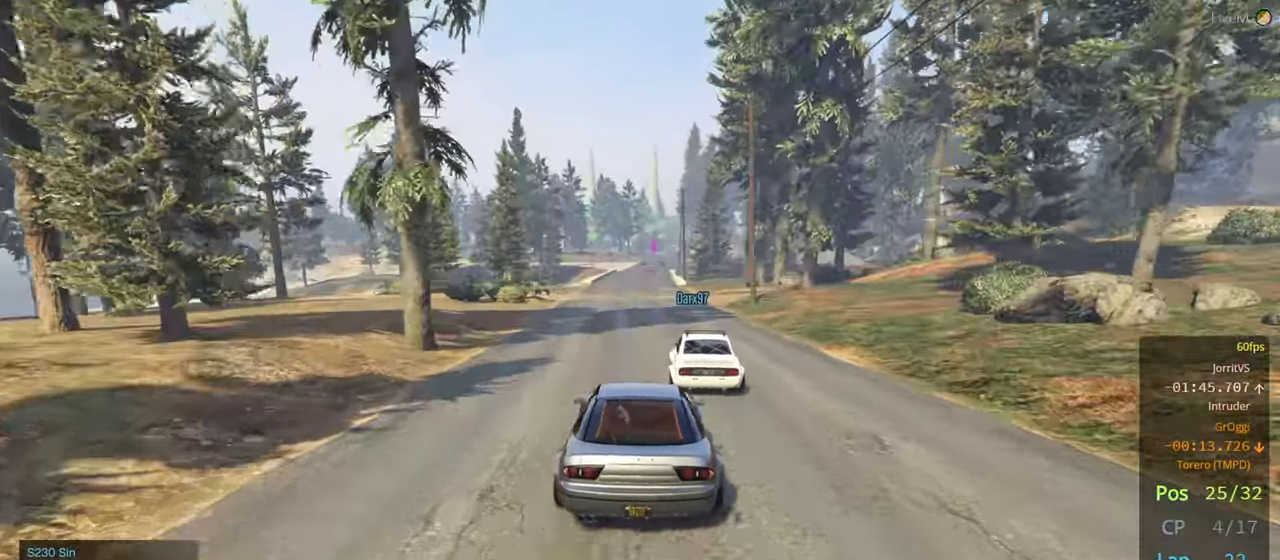
{"buttons": ["R2"], "left_stick": "center", "right_stick": "center", "events": []}
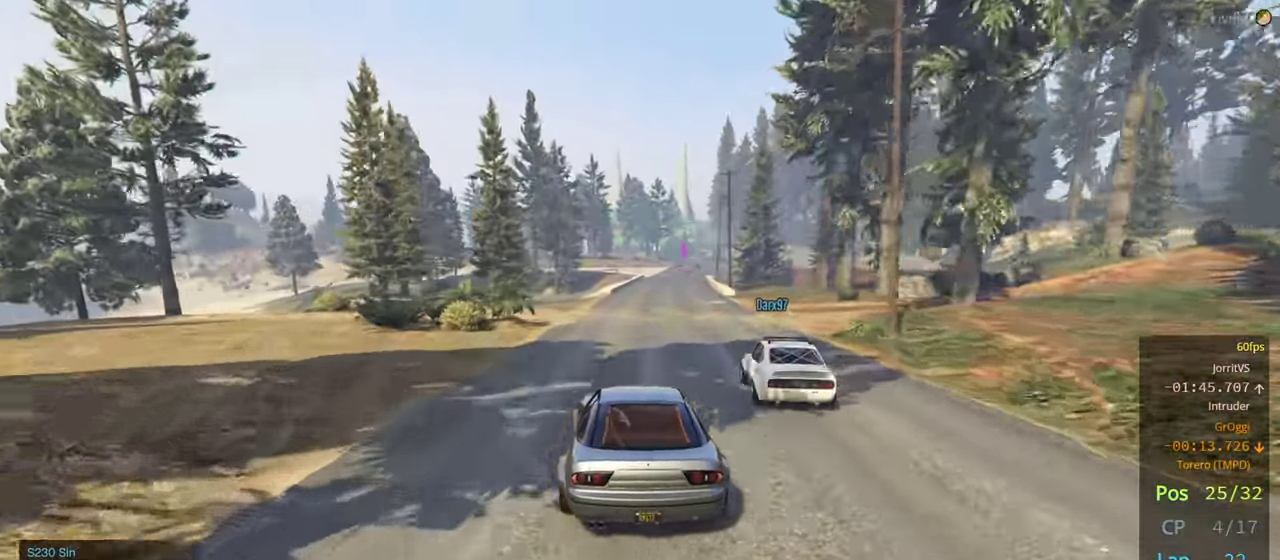
{"buttons": ["R2"], "left_stick": "center", "right_stick": "center", "events": [[200, "left_stick", "right"], [334, "left_stick", "center"]]}
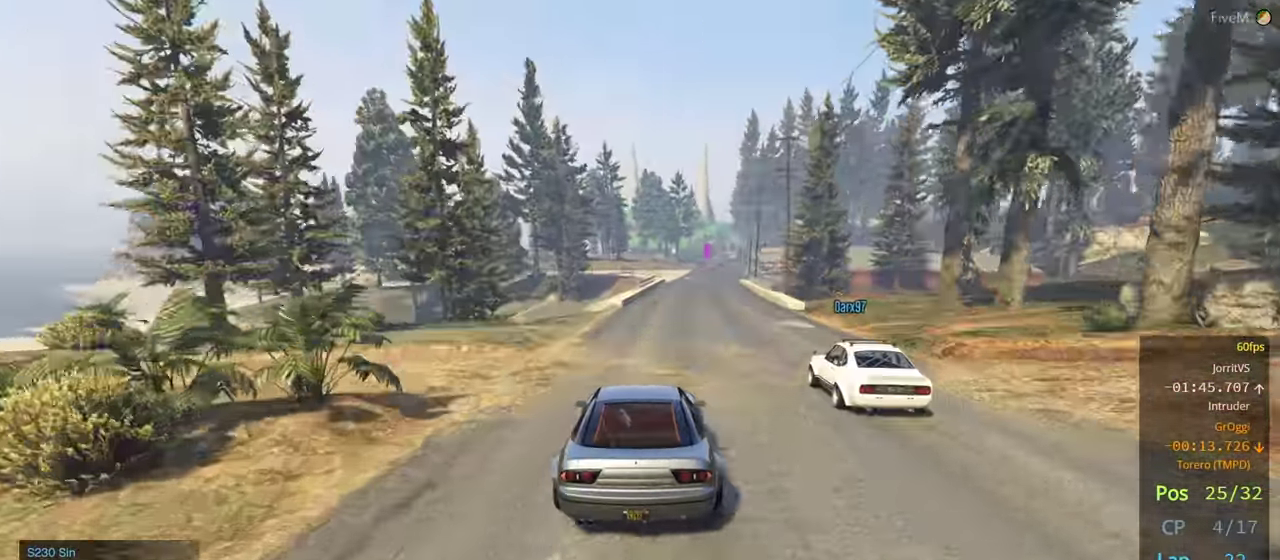
{"buttons": ["R2"], "left_stick": "right", "right_stick": "center", "events": [[234, "left_stick", "right"], [334, "left_stick", "center"], [450, "left_stick", "right"]]}
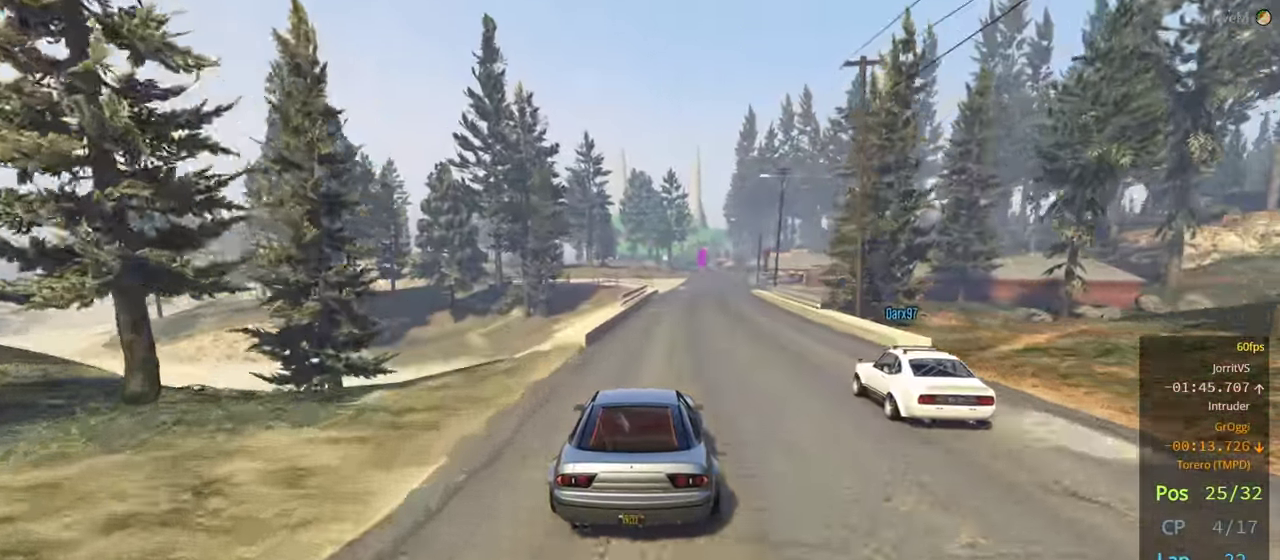
{"buttons": ["R2"], "left_stick": "center", "right_stick": "center", "events": [[67, "left_stick", "center"], [400, "left_stick", "right"], [500, "left_stick", "center"]]}
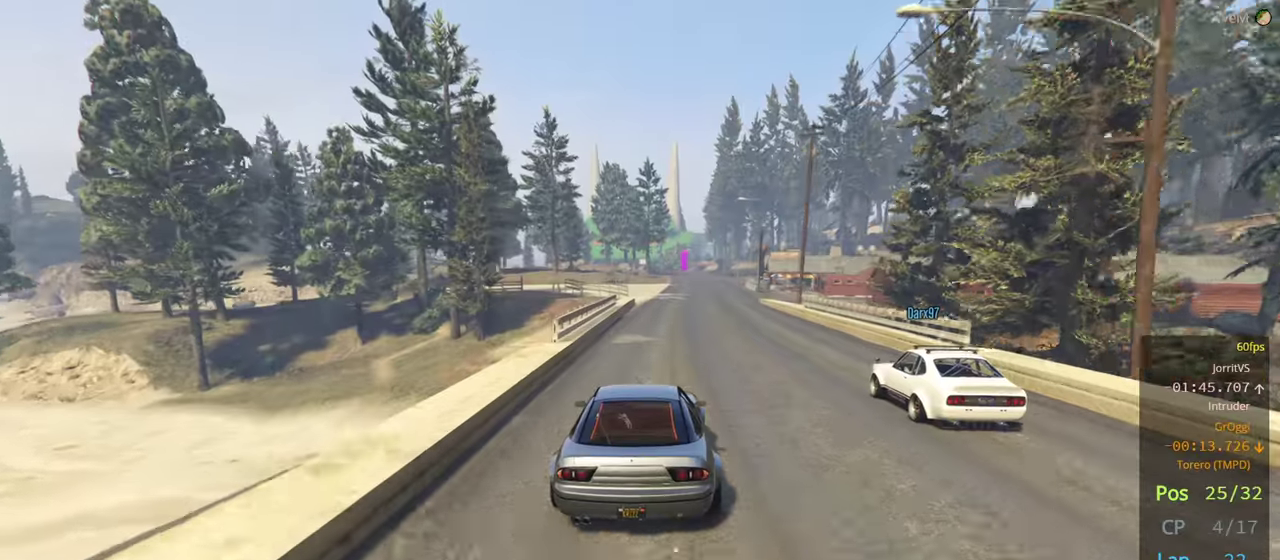
{"buttons": ["R2"], "left_stick": "center", "right_stick": "center", "events": [[233, "left_stick", "right"], [350, "left_stick", "center"]]}
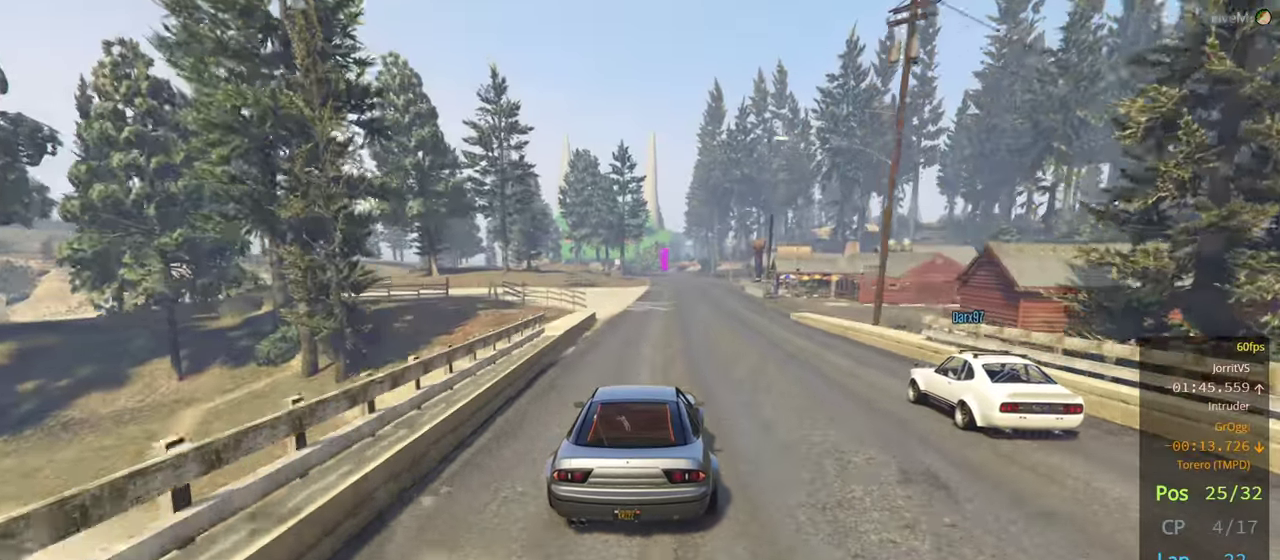
{"buttons": ["R2"], "left_stick": "left", "right_stick": "center", "events": [[116, "left_stick", "right"], [233, "left_stick", "center"], [416, "left_stick", "left"]]}
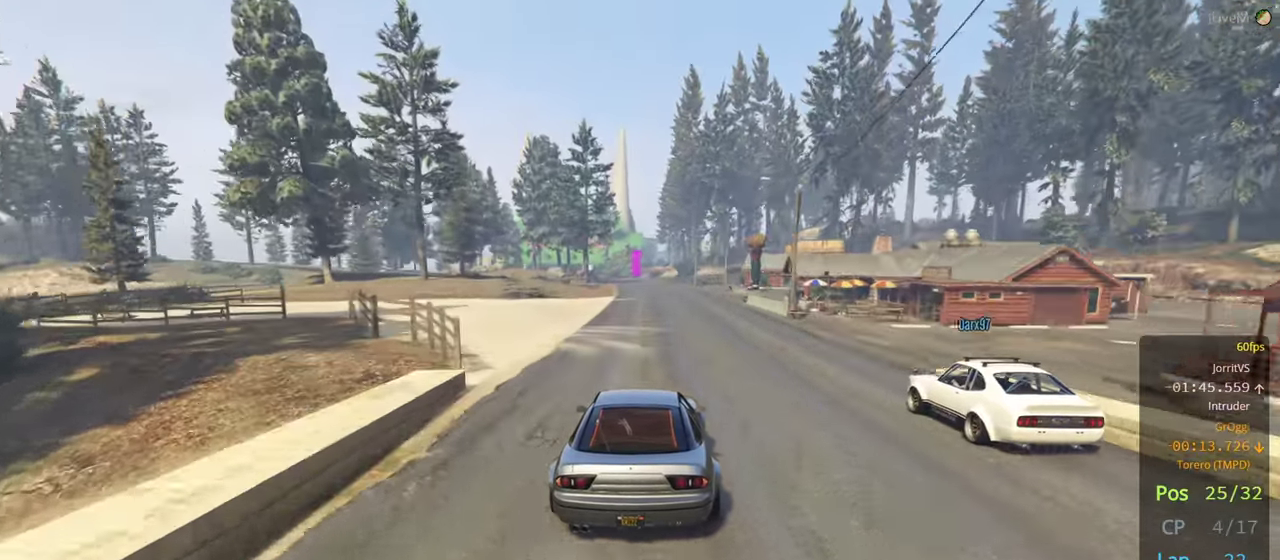
{"buttons": ["R2"], "left_stick": "center", "right_stick": "center", "events": [[16, "left_stick", "center"], [316, "left_stick", "left"], [400, "left_stick", "center"]]}
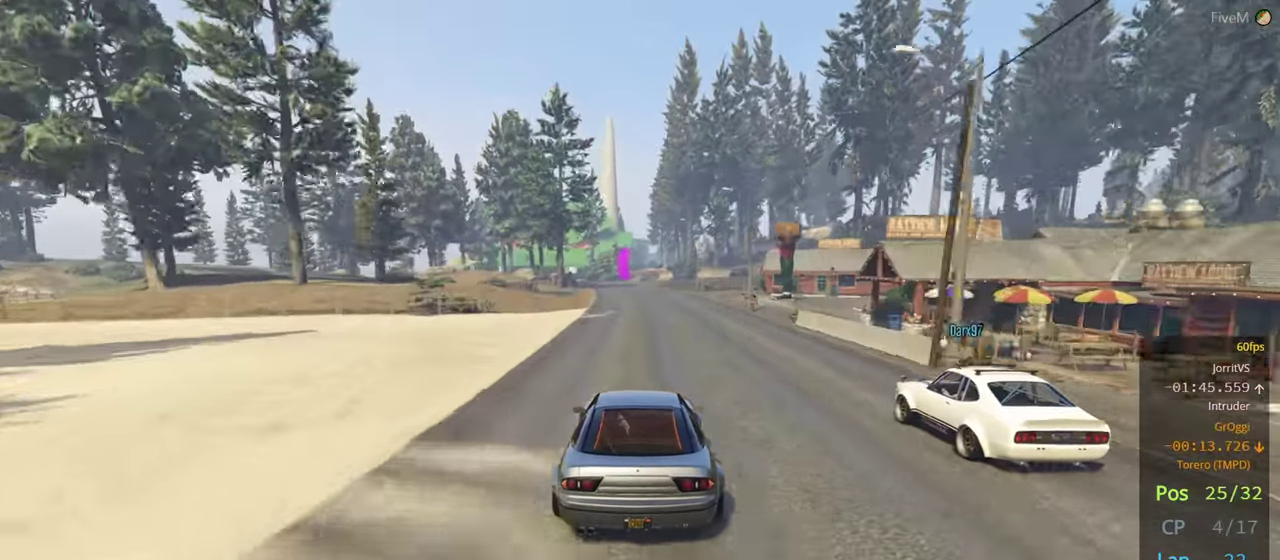
{"buttons": ["R2"], "left_stick": "left", "right_stick": "center", "events": [[116, "left_stick", "left"], [250, "left_stick", "center"], [483, "left_stick", "left"]]}
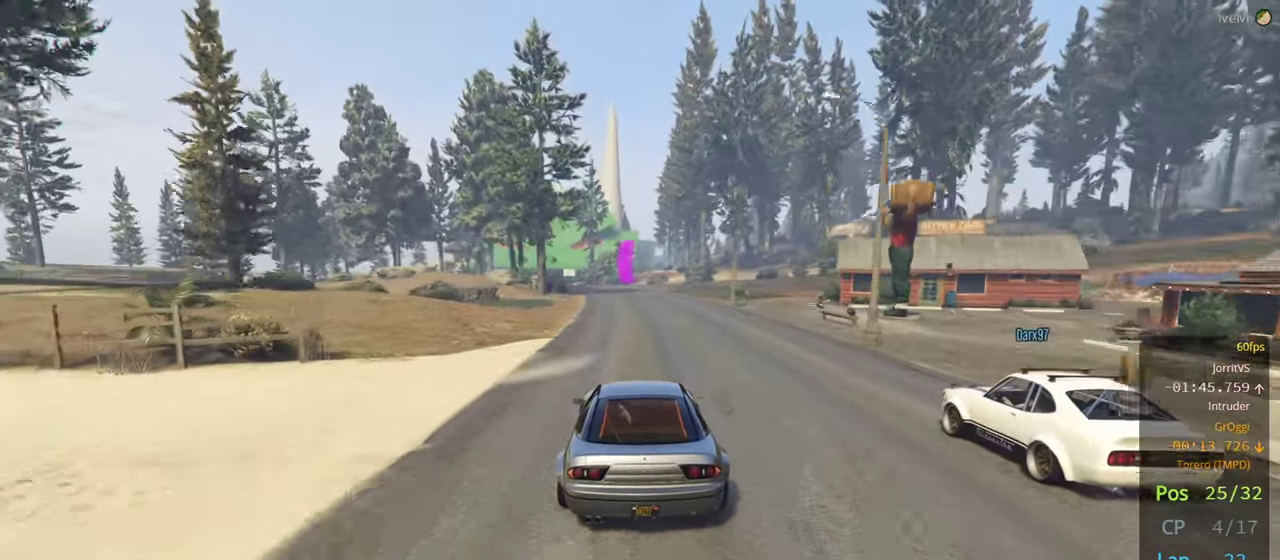
{"buttons": ["R2"], "left_stick": "left", "right_stick": "center", "events": [[83, "left_stick", "center"], [433, "left_stick", "left"]]}
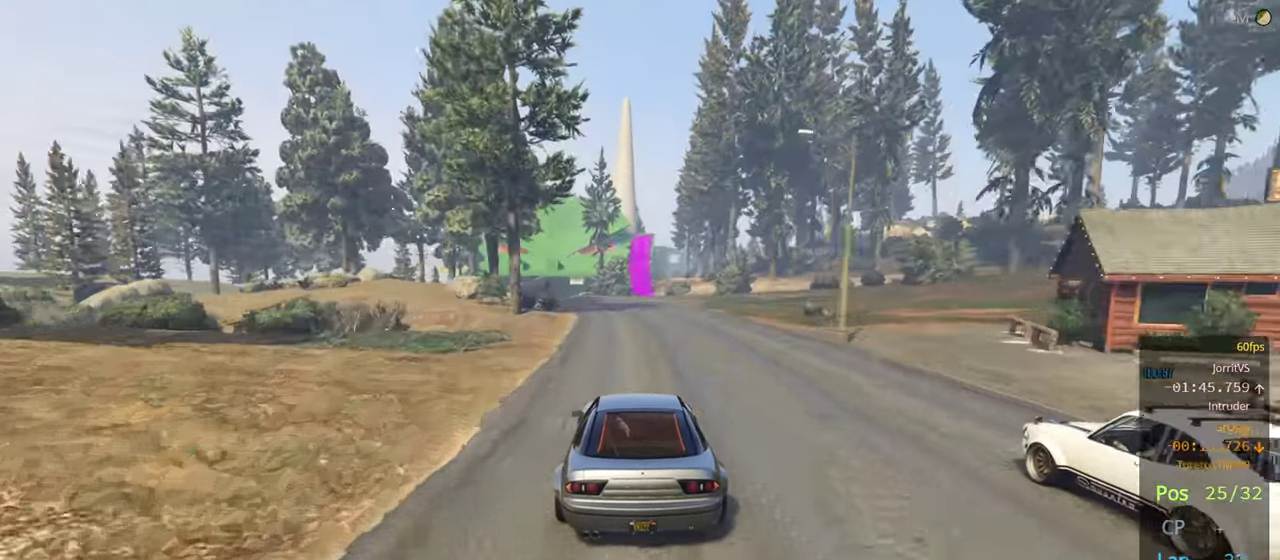
{"buttons": ["R2"], "left_stick": "left", "right_stick": "center", "events": [[33, "left_stick", "center"], [183, "left_stick", "left"], [283, "left_stick", "center"], [400, "left_stick", "left"]]}
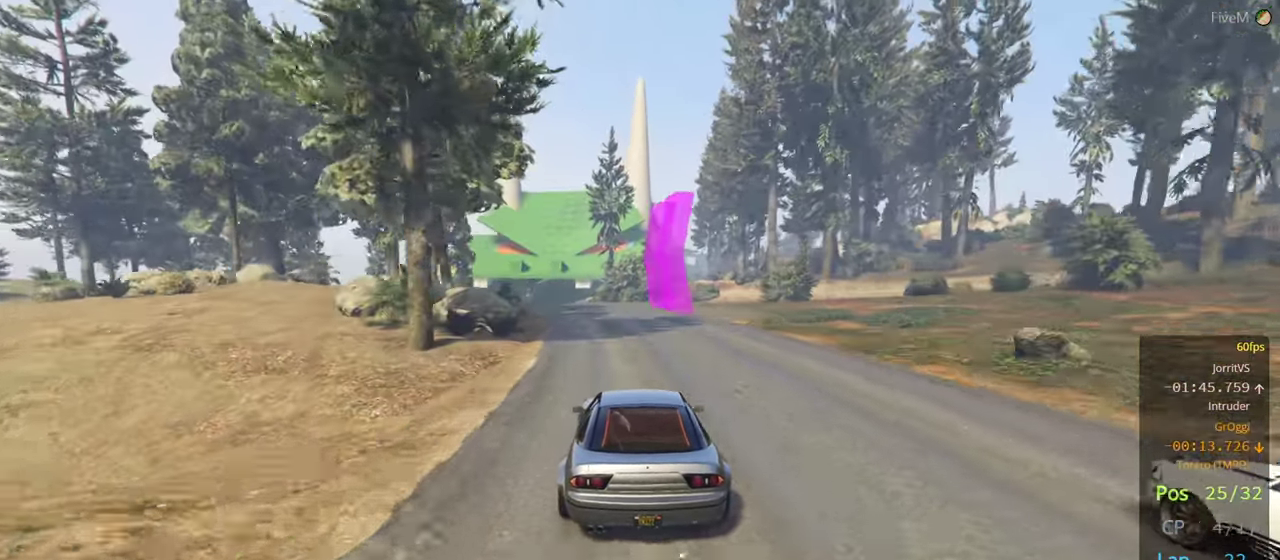
{"buttons": ["R2"], "left_stick": "left", "right_stick": "center", "events": [[33, "left_stick", "center"], [116, "left_stick", "left"], [233, "left_stick", "center"], [416, "left_stick", "left"]]}
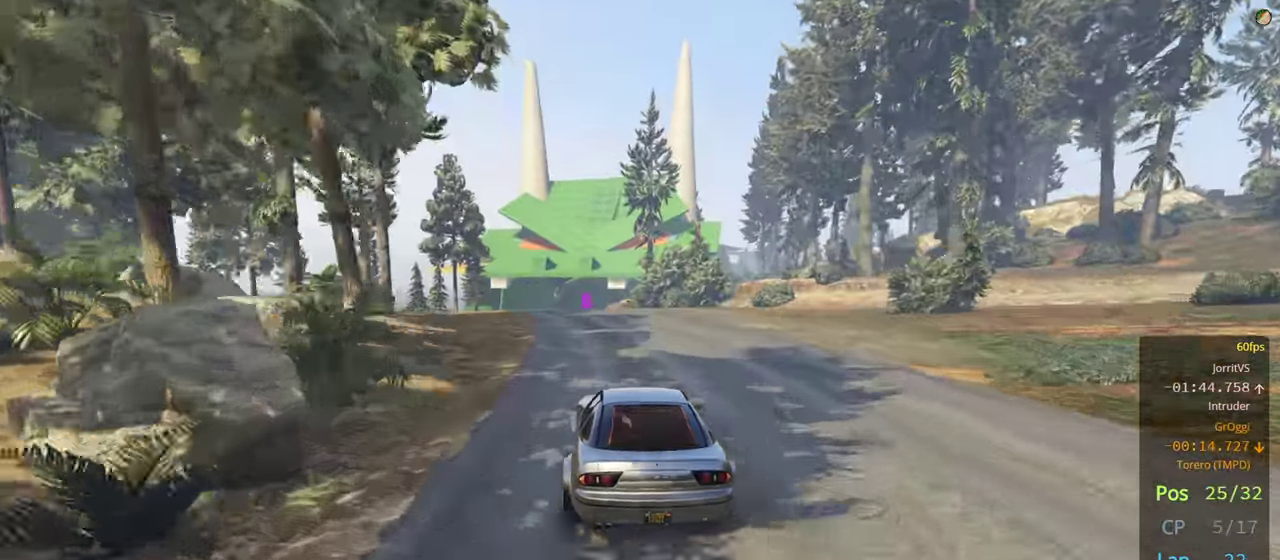
{"buttons": ["R2"], "left_stick": "center", "right_stick": "center", "events": [[116, "left_stick", "center"], [200, "left_stick", "left"], [316, "left_stick", "center"]]}
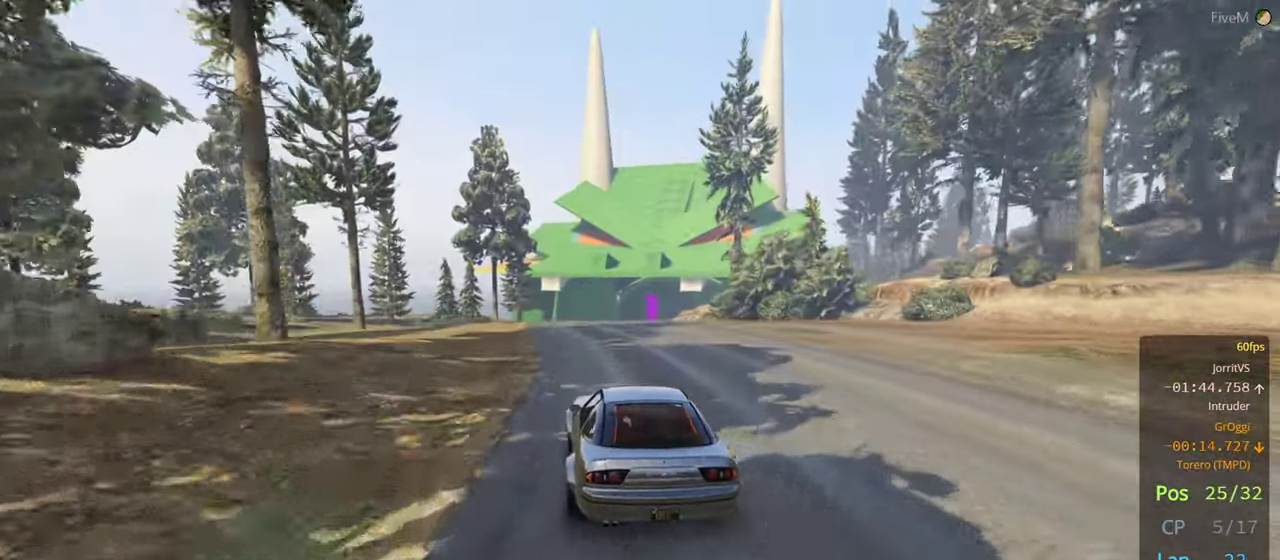
{"buttons": ["R2"], "left_stick": "right", "right_stick": "center", "events": [[50, "left_stick", "left"], [183, "left_stick", "center"], [416, "left_stick", "right"]]}
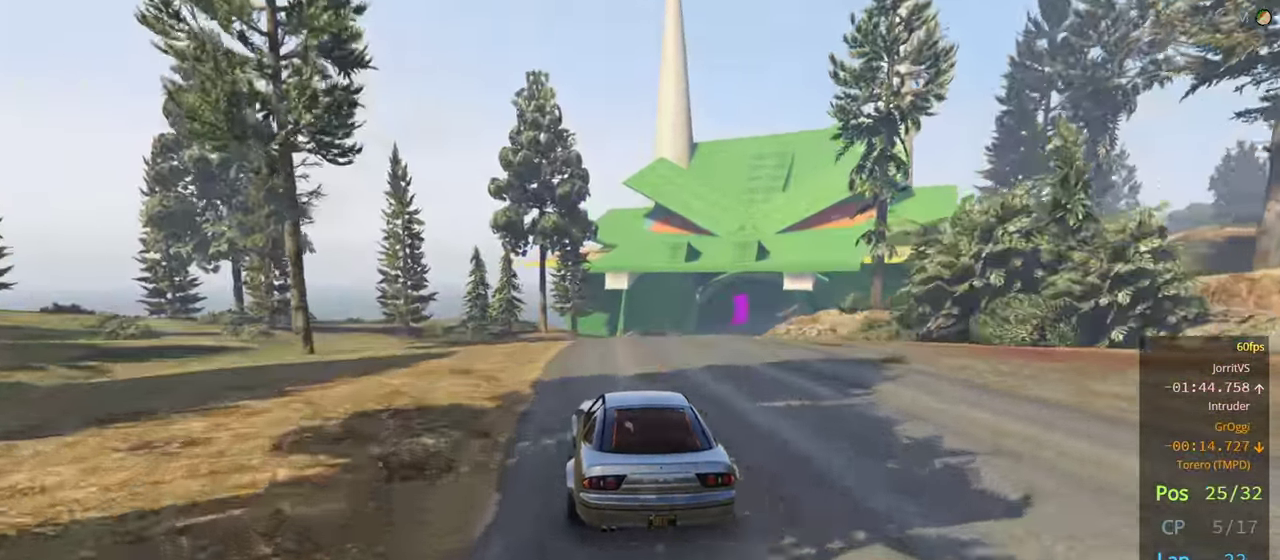
{"buttons": ["R2"], "left_stick": "center", "right_stick": "center", "events": [[83, "left_stick", "center"], [183, "left_stick", "right"], [333, "left_stick", "center"]]}
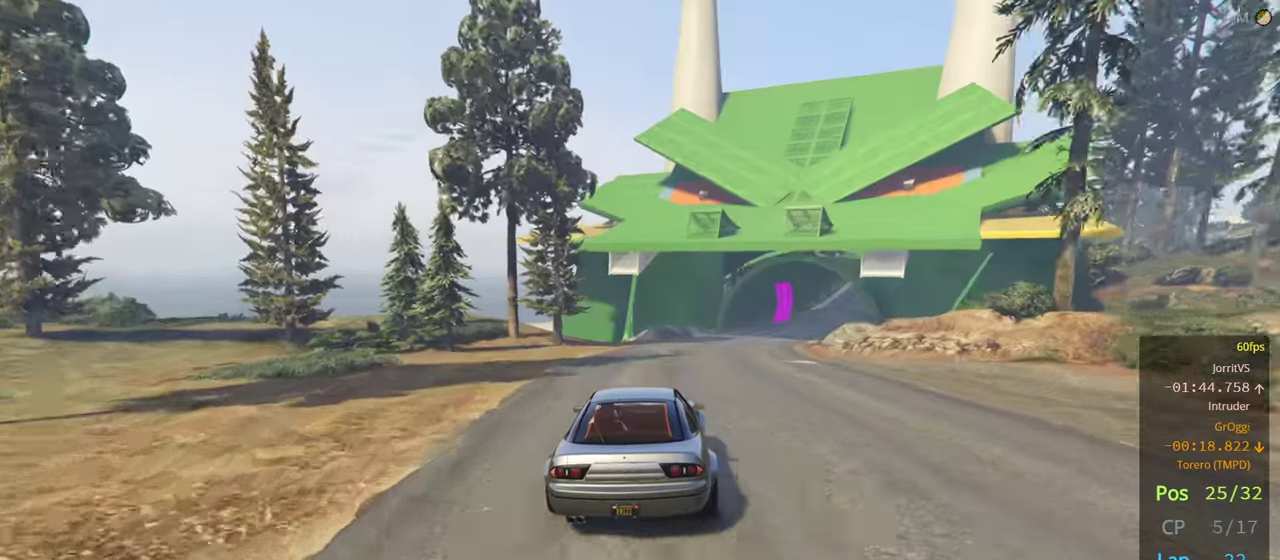
{"buttons": ["R2"], "left_stick": "right", "right_stick": "center", "events": [[200, "left_stick", "right"], [383, "left_stick", "center"], [467, "left_stick", "right"]]}
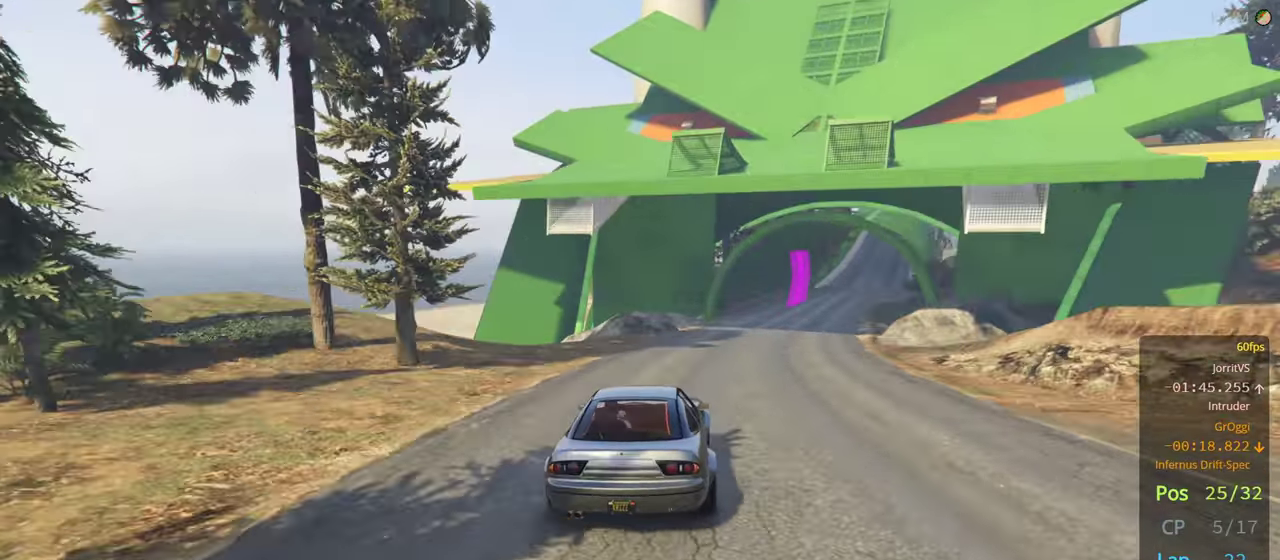
{"buttons": ["R2"], "left_stick": "right", "right_stick": "center", "events": [[117, "left_stick", "center"], [233, "left_stick", "right"], [383, "left_stick", "center"], [500, "left_stick", "right"]]}
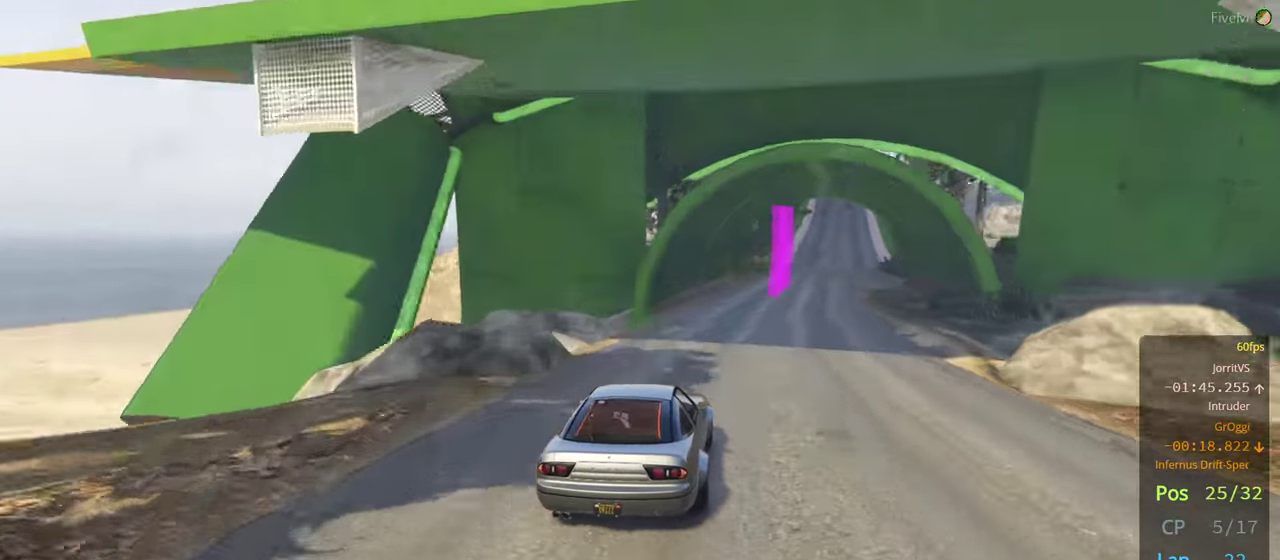
{"buttons": ["R2"], "left_stick": "right", "right_stick": "center", "events": [[133, "left_stick", "center"], [250, "left_stick", "right"], [383, "left_stick", "center"], [500, "left_stick", "right"]]}
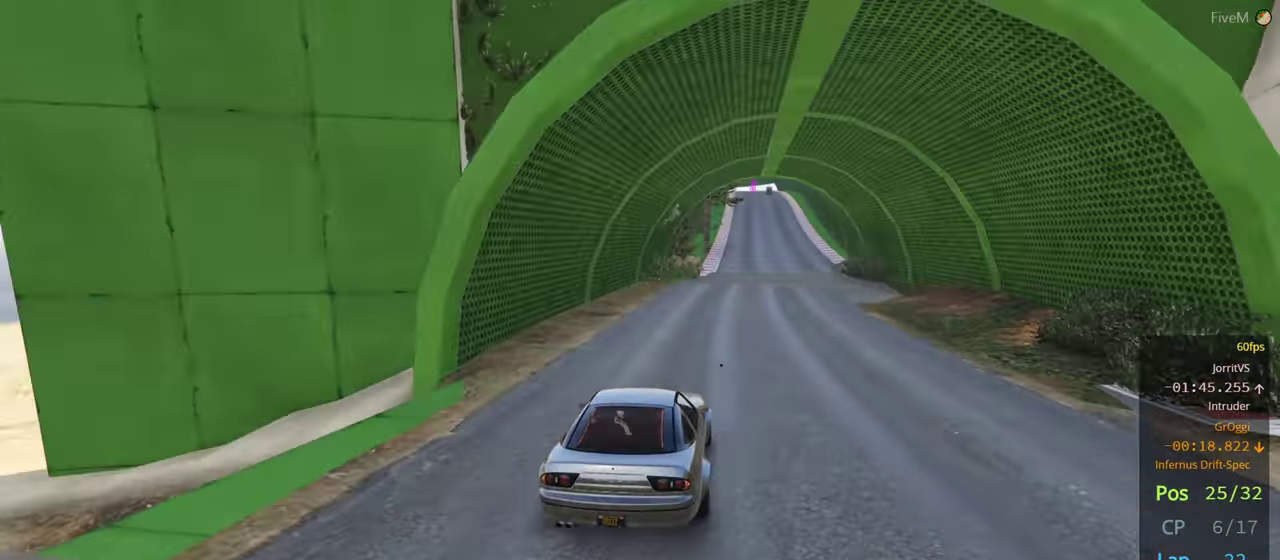
{"buttons": ["R2"], "left_stick": "right", "right_stick": "center", "events": [[83, "left_stick", "center"], [317, "left_stick", "left"], [383, "left_stick", "center"], [500, "left_stick", "right"]]}
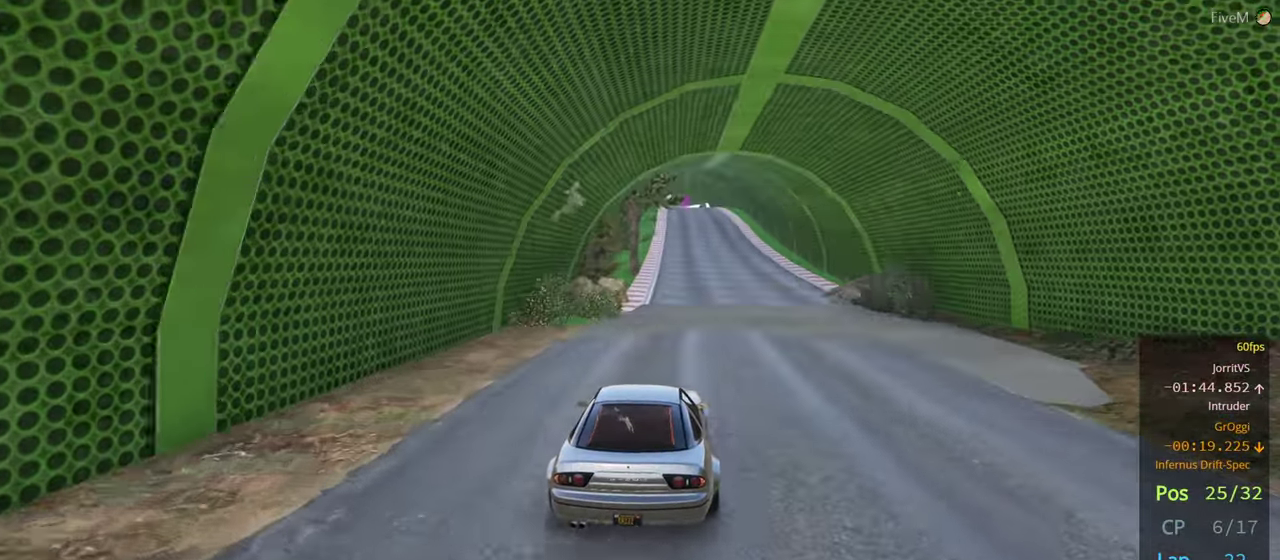
{"buttons": ["R2"], "left_stick": "center", "right_stick": "center", "events": [[150, "left_stick", "center"]]}
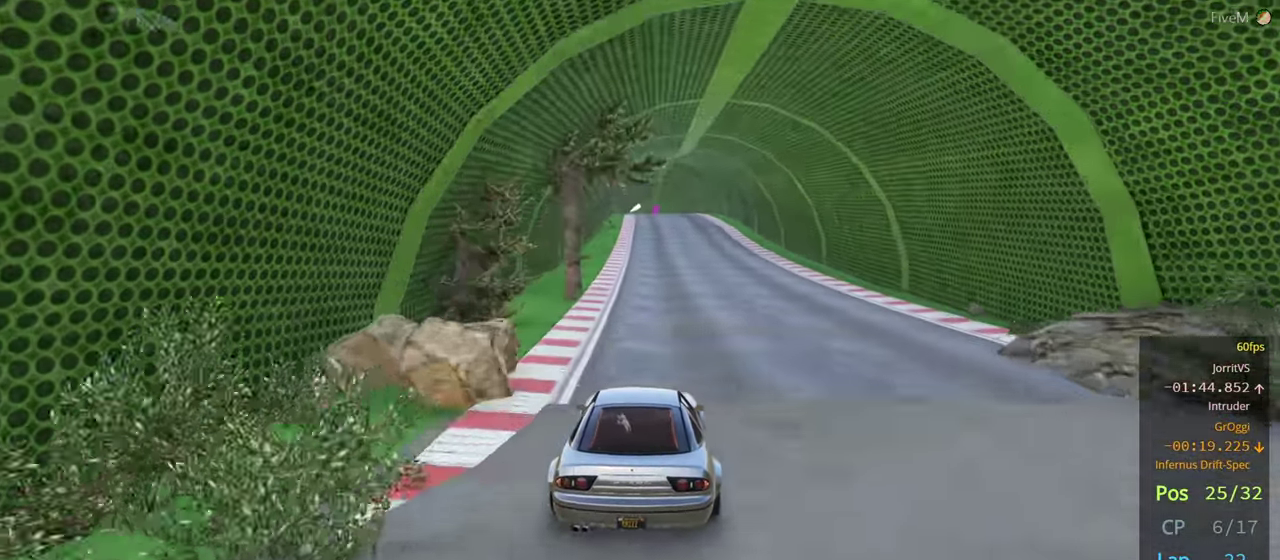
{"buttons": ["R2", "R3"], "left_stick": "center", "right_stick": "center", "events": [[283, "R3", "down"]]}
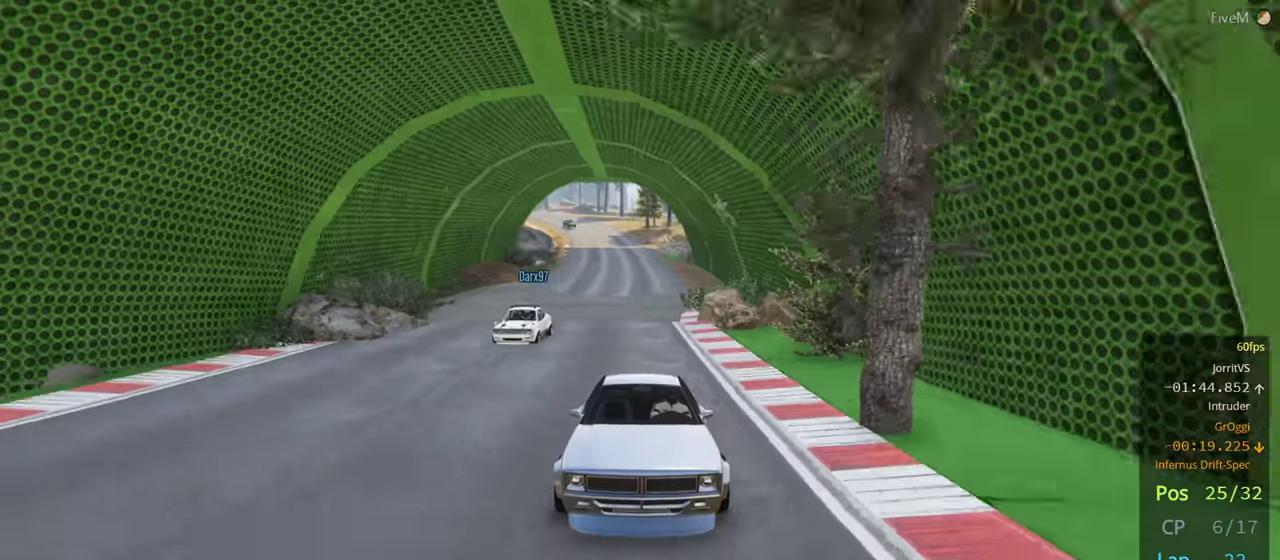
{"buttons": ["R2", "R3"], "left_stick": "center", "right_stick": "center", "events": []}
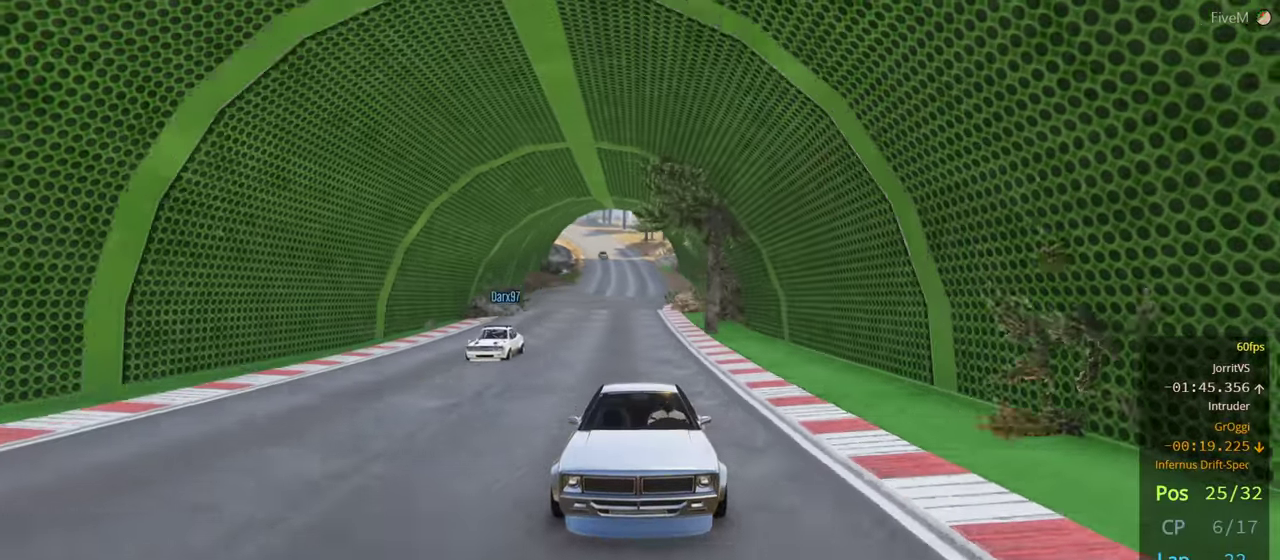
{"buttons": ["R2"], "left_stick": "center", "right_stick": "center", "events": [[233, "left_stick", "right"], [350, "left_stick", "center"], [367, "R3", "up"]]}
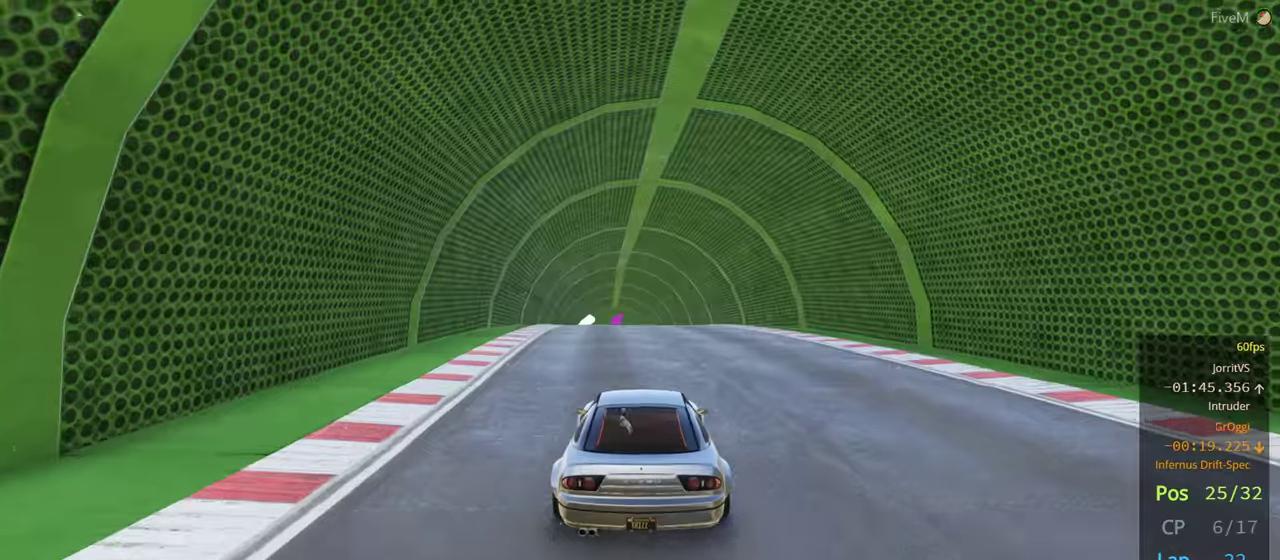
{"buttons": ["R2"], "left_stick": "center", "right_stick": "center", "events": [[233, "left_stick", "right"], [350, "left_stick", "center"]]}
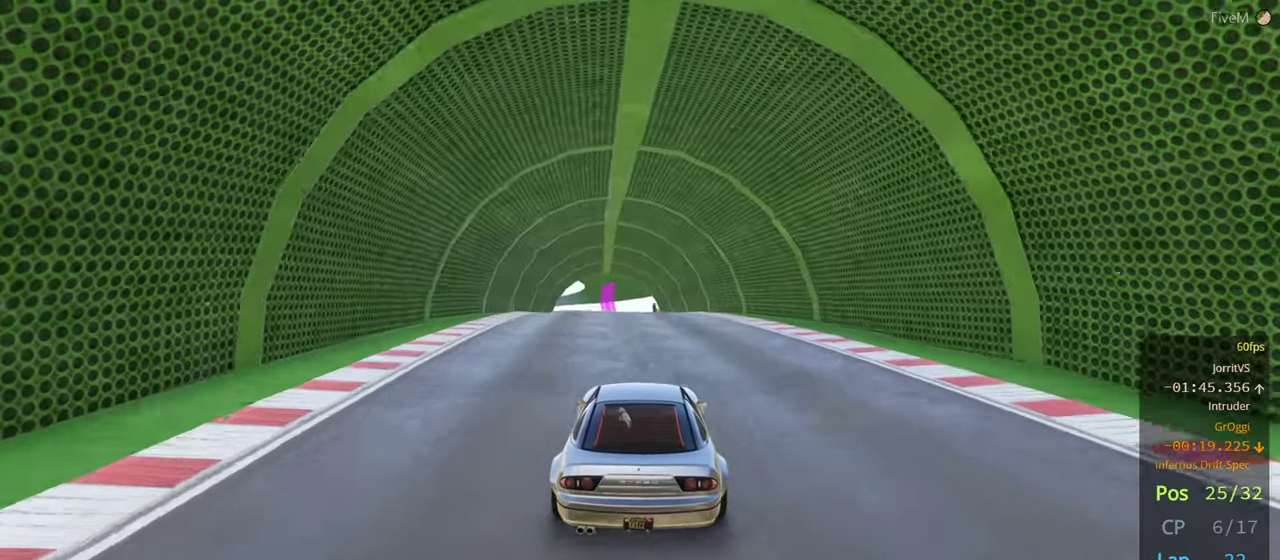
{"buttons": ["R2"], "left_stick": "center", "right_stick": "center", "events": [[67, "left_stick", "left"], [200, "left_stick", "center"]]}
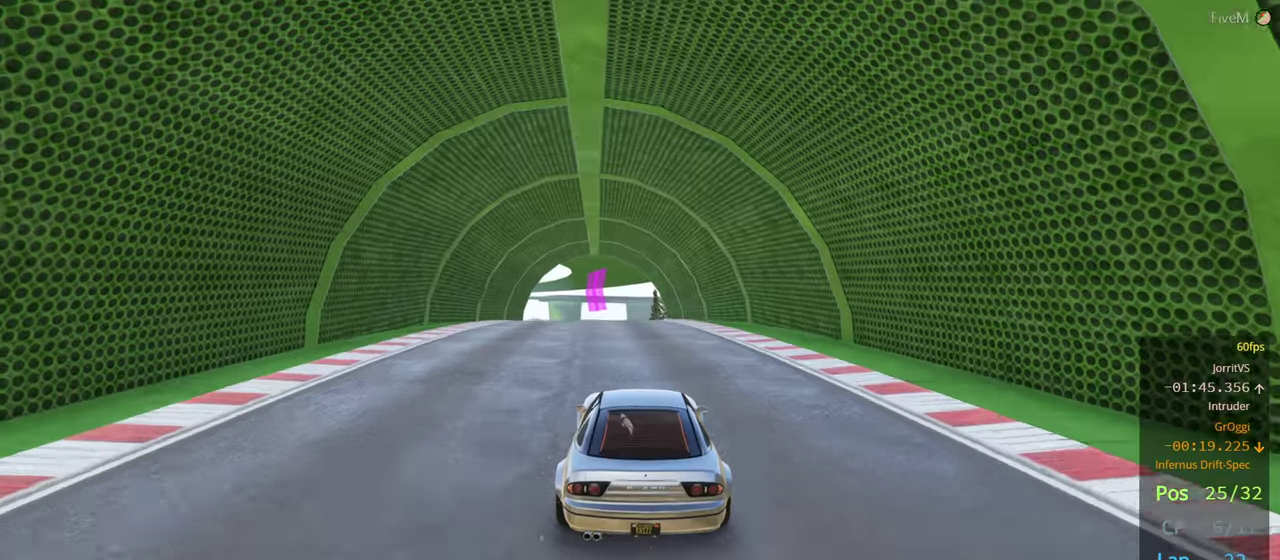
{"buttons": ["R2"], "left_stick": "right", "right_stick": "center", "events": [[284, "left_stick", "right"], [384, "left_stick", "center"], [500, "left_stick", "right"]]}
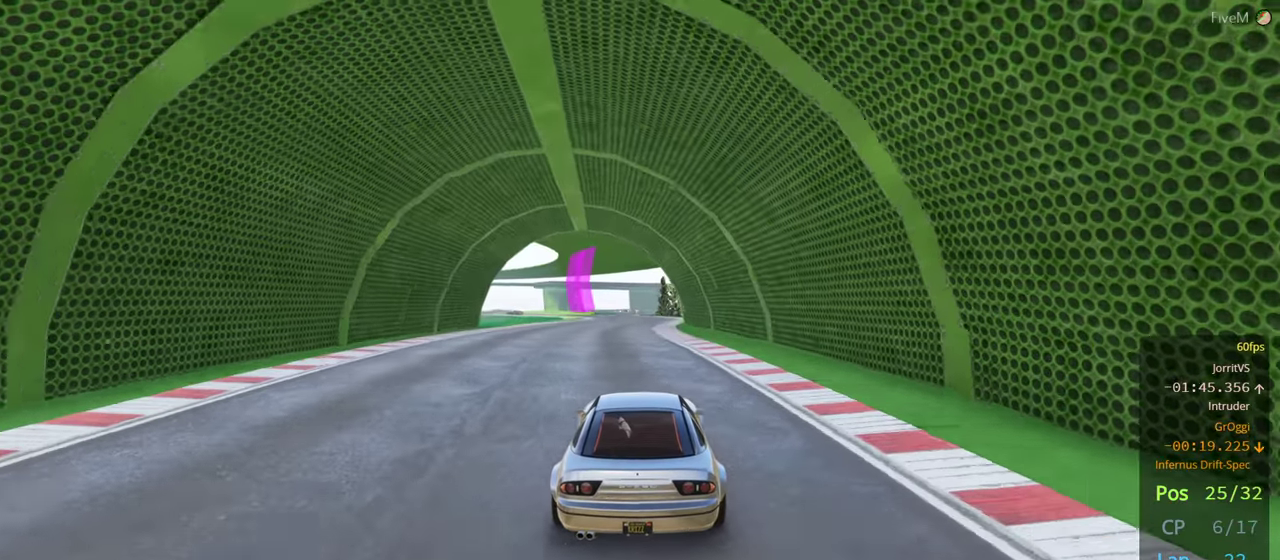
{"buttons": ["R2"], "left_stick": "center", "right_stick": "center", "events": [[100, "left_stick", "center"]]}